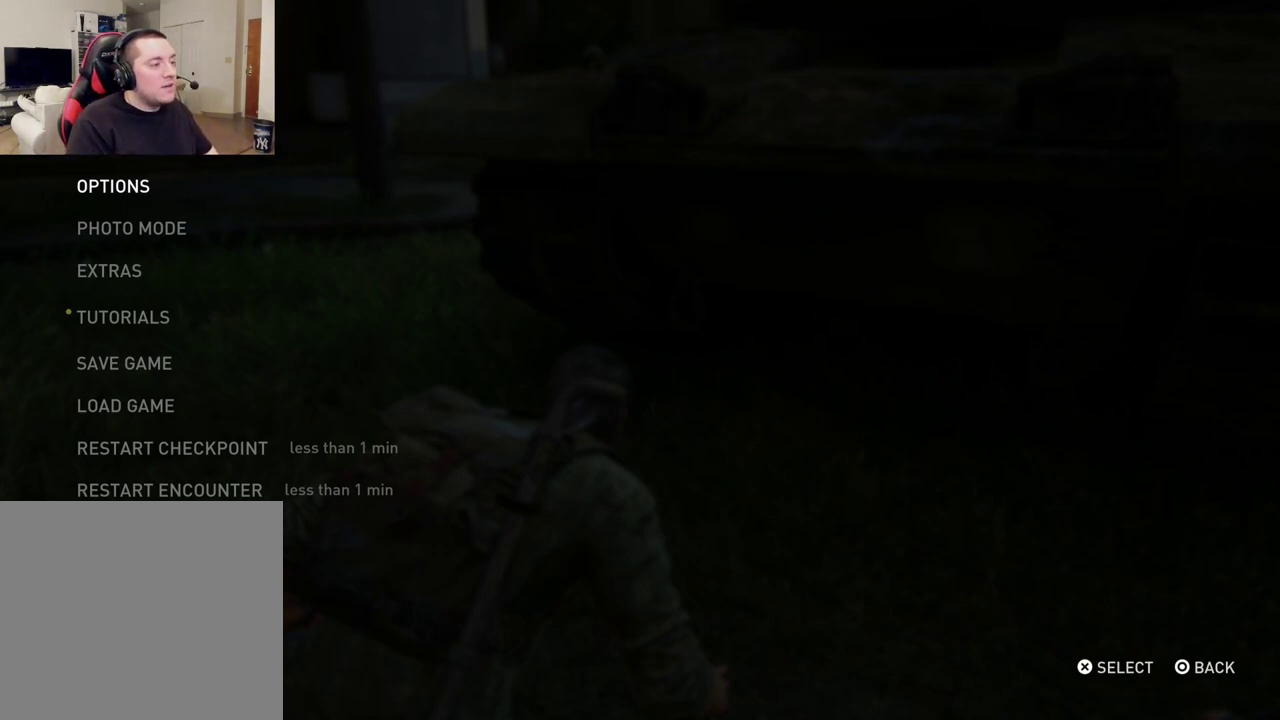
Gameplay with a controller (PlayStation layout); each line is a JSON object with the inputs held at the frame after it (dt_ms = milliseconds from this image to that frame). "events" lists button and stick changes between this image and that frame as [ms after this image, input, new state], when the widget could be followed in between.
{"dt_ms": 400, "buttons": ["L2"], "left_stick": "up-left", "right_stick": "center"}
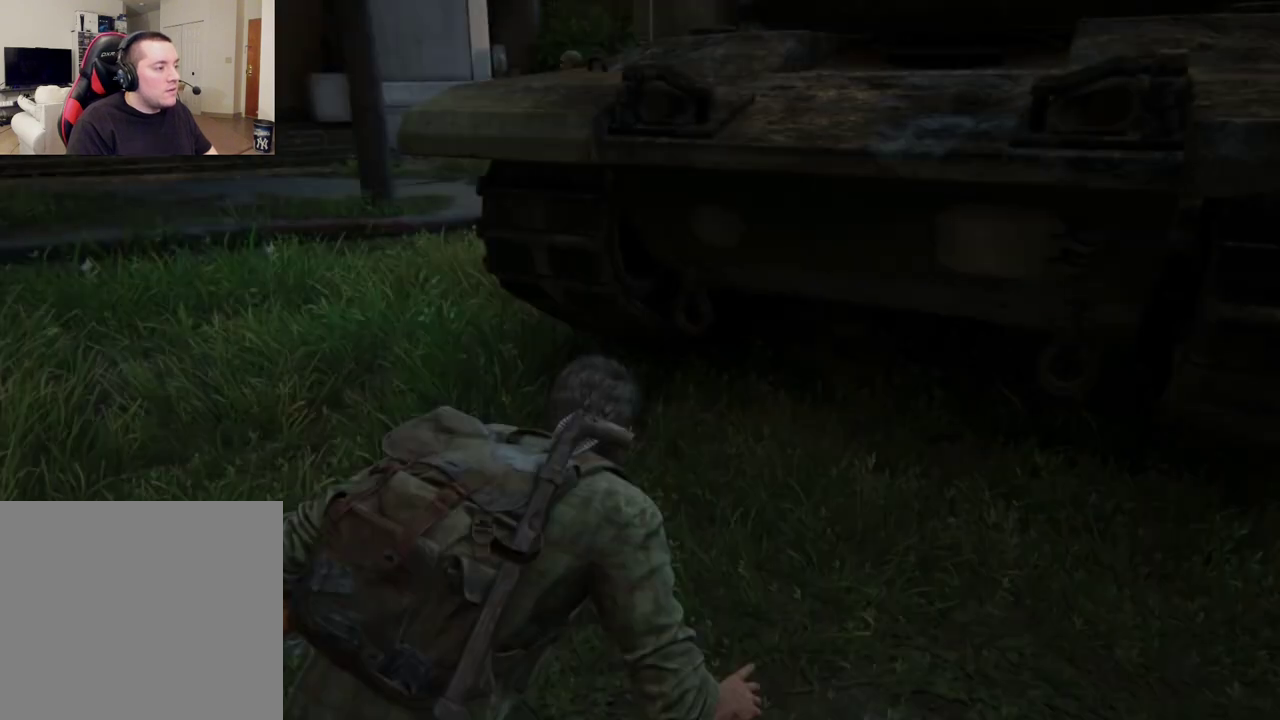
{"dt_ms": 400, "buttons": ["L2"], "left_stick": "up-left", "right_stick": "center", "events": []}
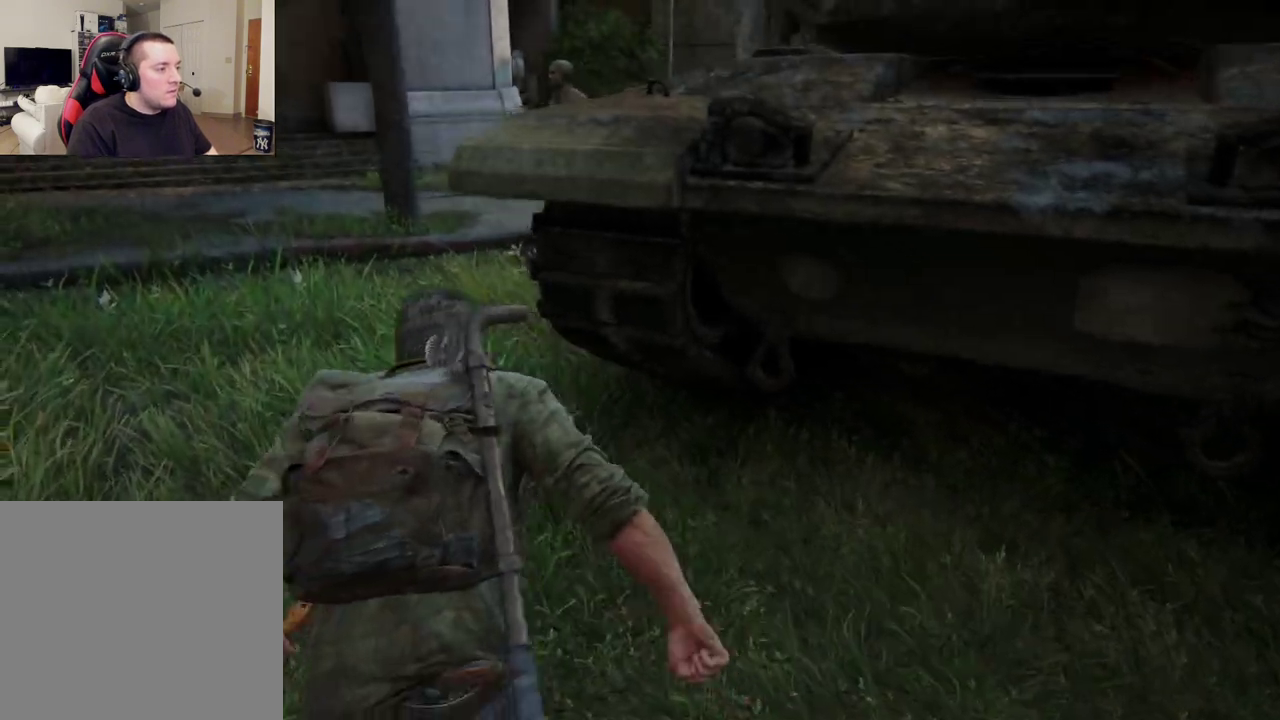
{"dt_ms": 400, "buttons": ["L2"], "left_stick": "up", "right_stick": "center", "events": [[250, "right_stick", "up-right"], [267, "left_stick", "up"], [333, "right_stick", "center"]]}
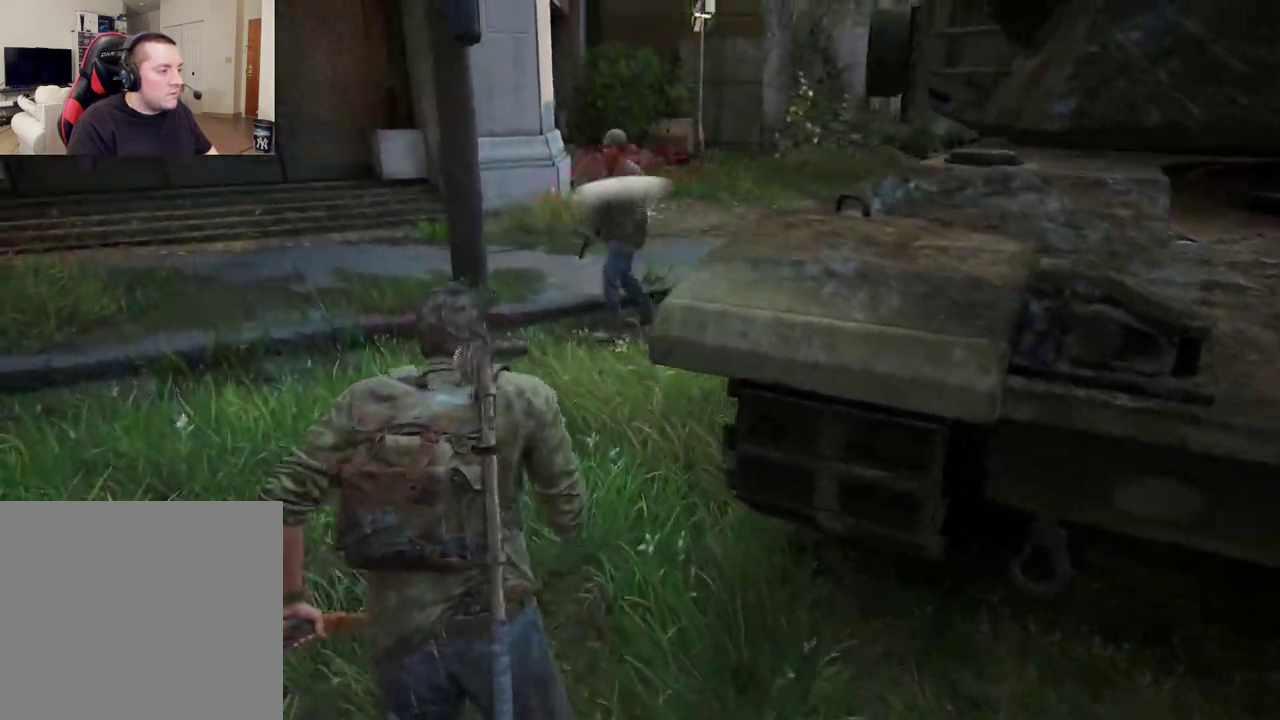
{"dt_ms": 400, "buttons": ["SQUARE", "L2"], "left_stick": "up", "right_stick": "center", "events": [[150, "SQUARE", "down"], [250, "SQUARE", "up"], [350, "SQUARE", "down"]]}
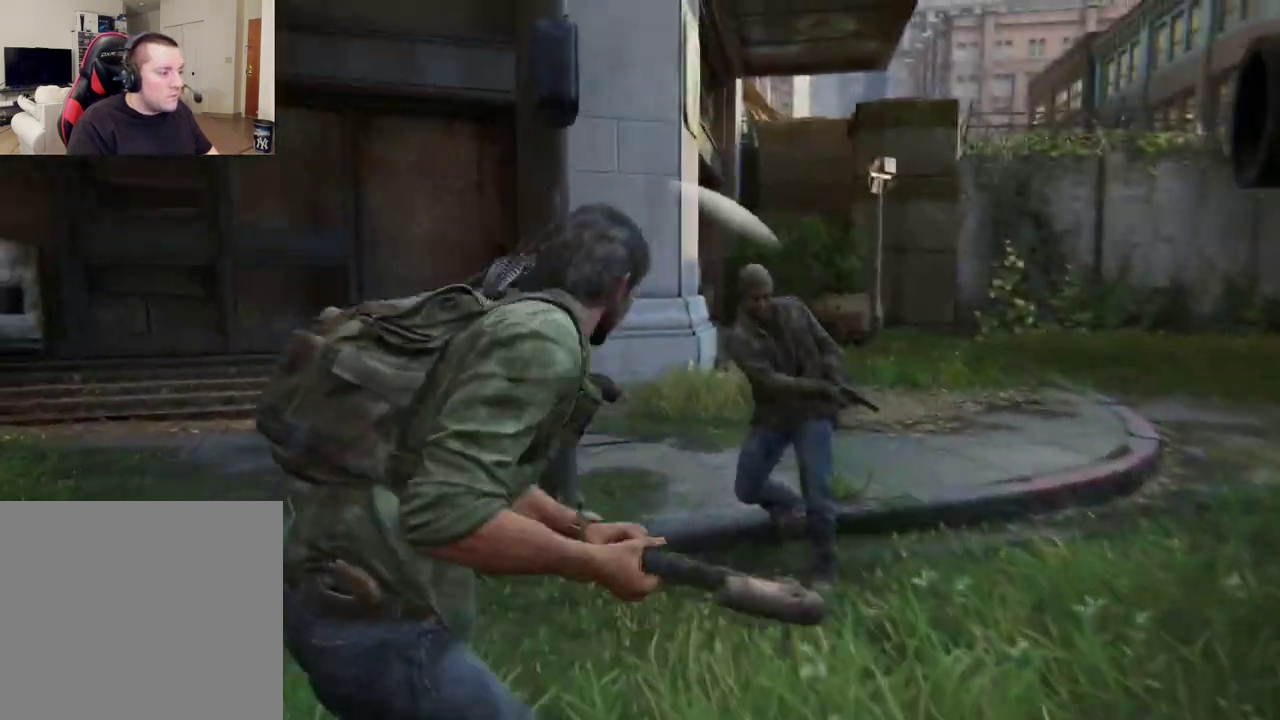
{"dt_ms": 400, "buttons": ["L2"], "left_stick": "down", "right_stick": "center", "events": [[33, "SQUARE", "up"], [83, "right_stick", "down-right"], [117, "left_stick", "up-left"], [200, "left_stick", "down-left"], [267, "left_stick", "down"], [267, "right_stick", "center"]]}
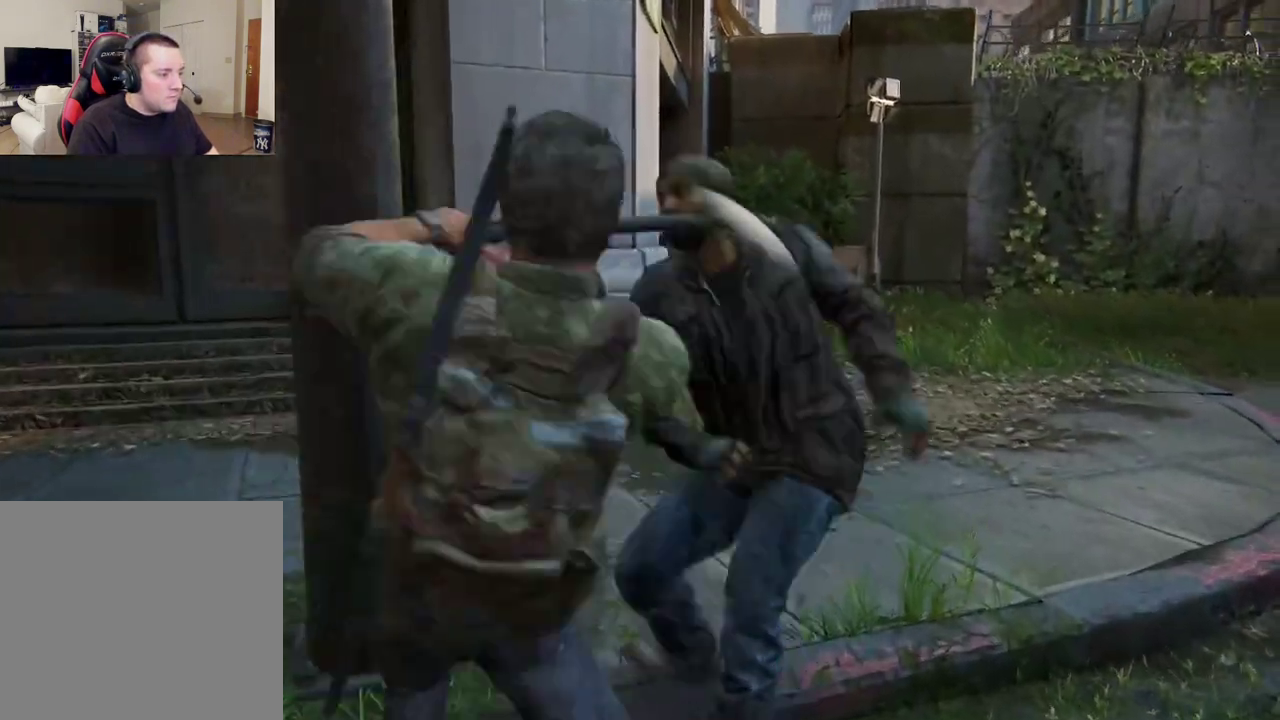
{"dt_ms": 300, "buttons": ["L2"], "left_stick": "down", "right_stick": "center", "events": [[83, "right_stick", "down-right"], [217, "right_stick", "center"]]}
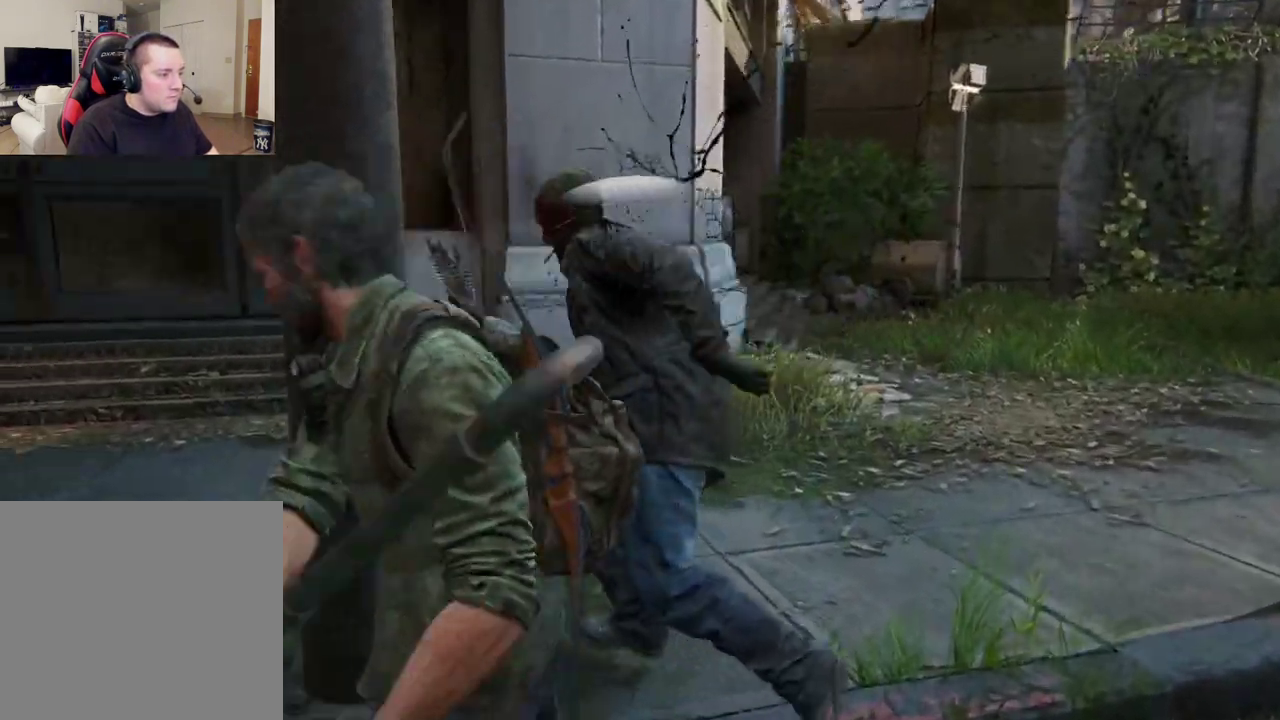
{"dt_ms": 400, "buttons": ["L2"], "left_stick": "down", "right_stick": "center", "events": [[33, "left_stick", "down-right"], [150, "left_stick", "down"], [183, "right_stick", "down-right"], [300, "right_stick", "center"]]}
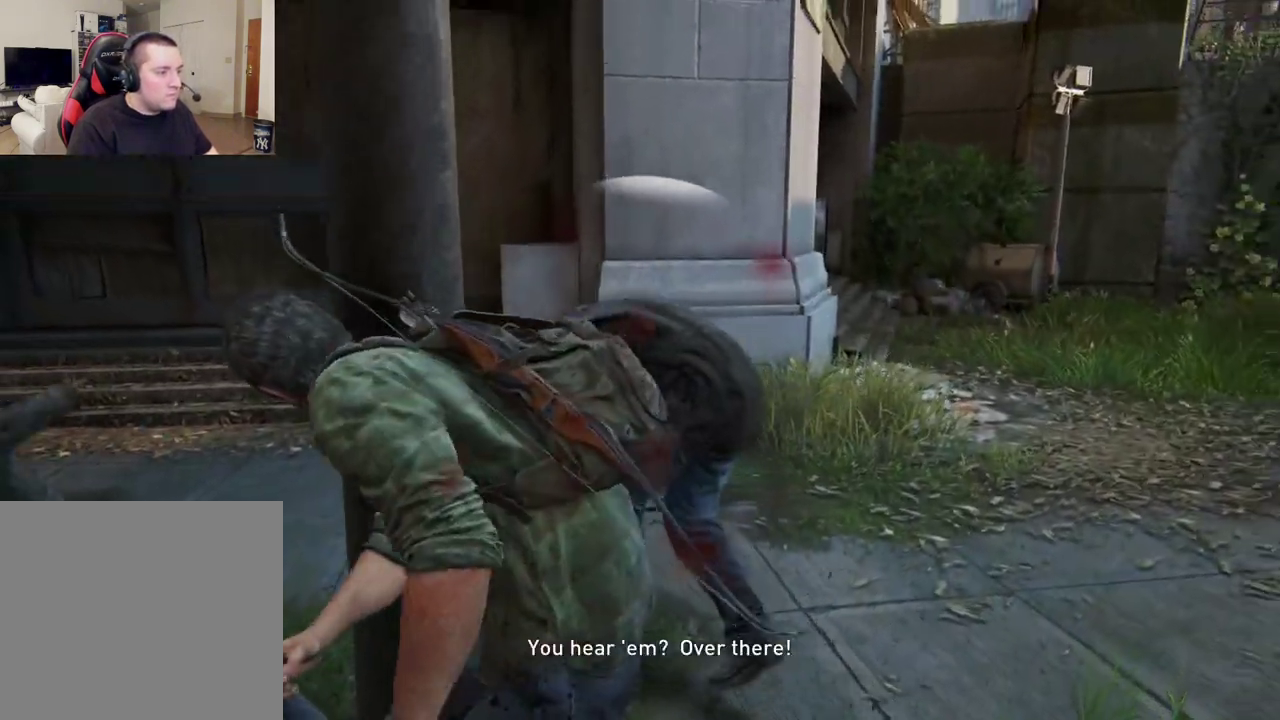
{"dt_ms": 500, "buttons": ["L2"], "left_stick": "down-right", "right_stick": "center", "events": [[67, "right_stick", "down-right"], [217, "right_stick", "center"], [483, "left_stick", "down-right"]]}
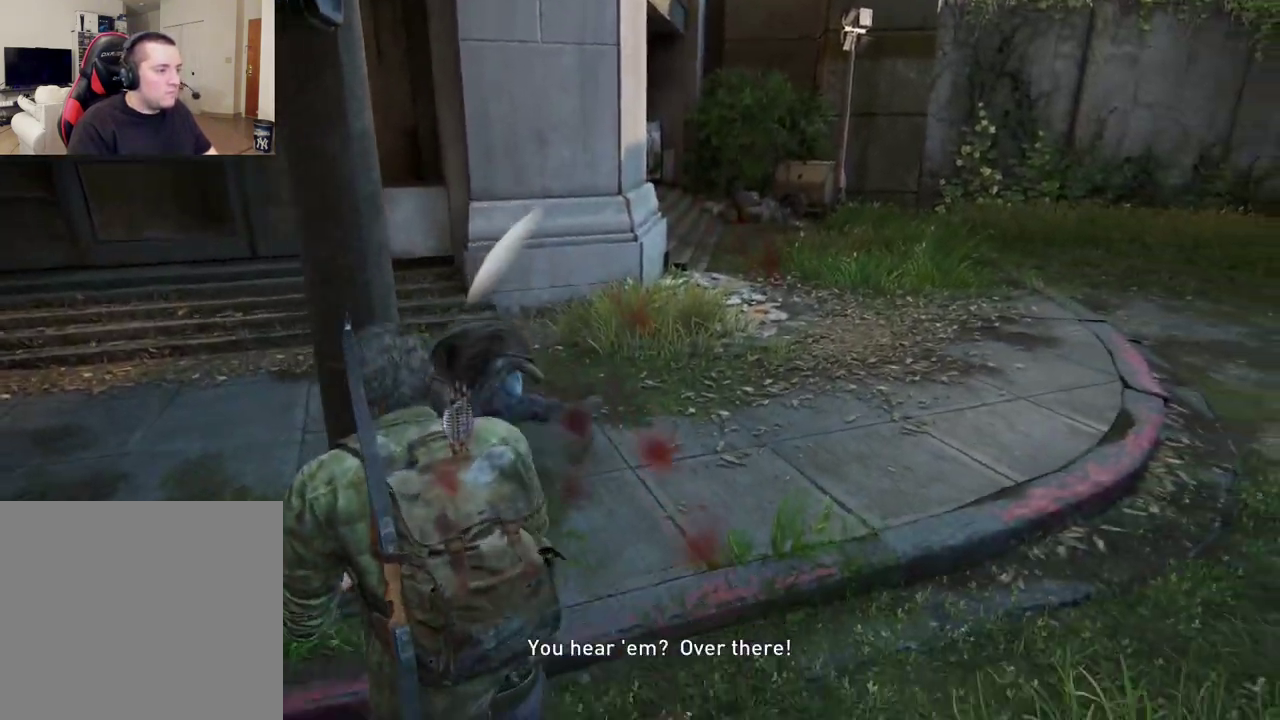
{"dt_ms": 400, "buttons": ["L2"], "left_stick": "up", "right_stick": "up-left"}
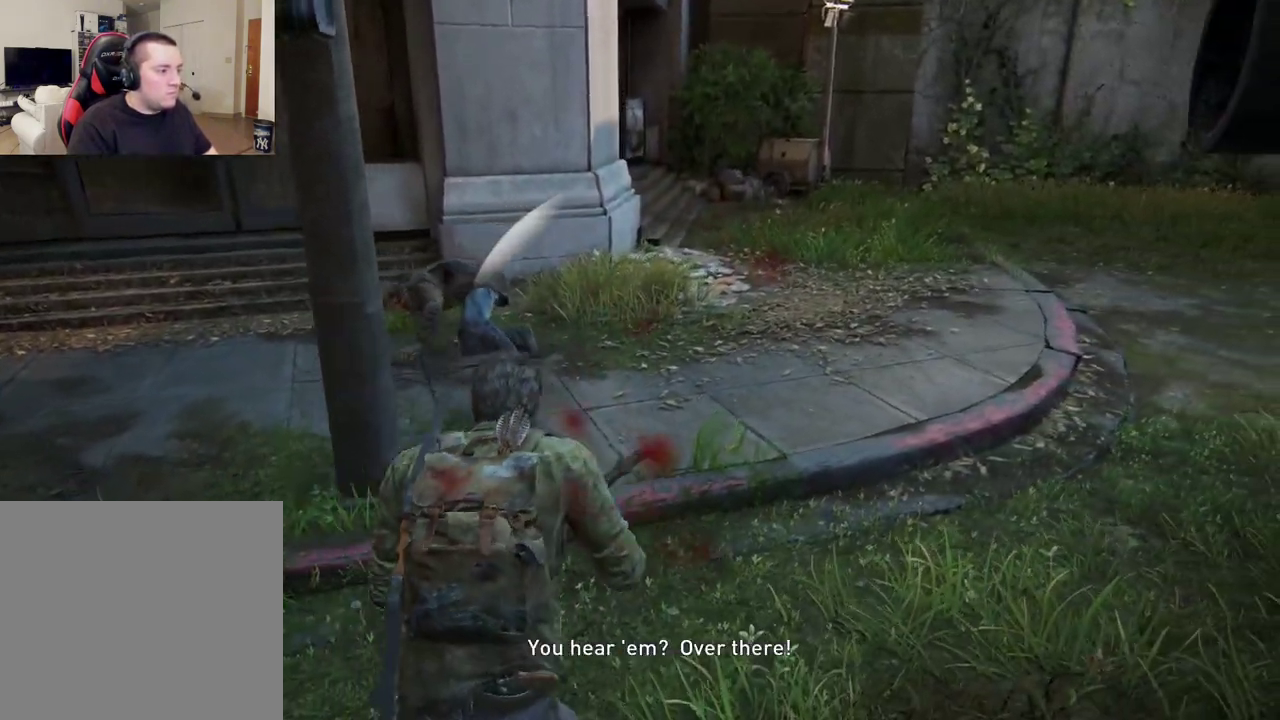
{"dt_ms": 400, "buttons": ["L2"], "left_stick": "up", "right_stick": "up-left"}
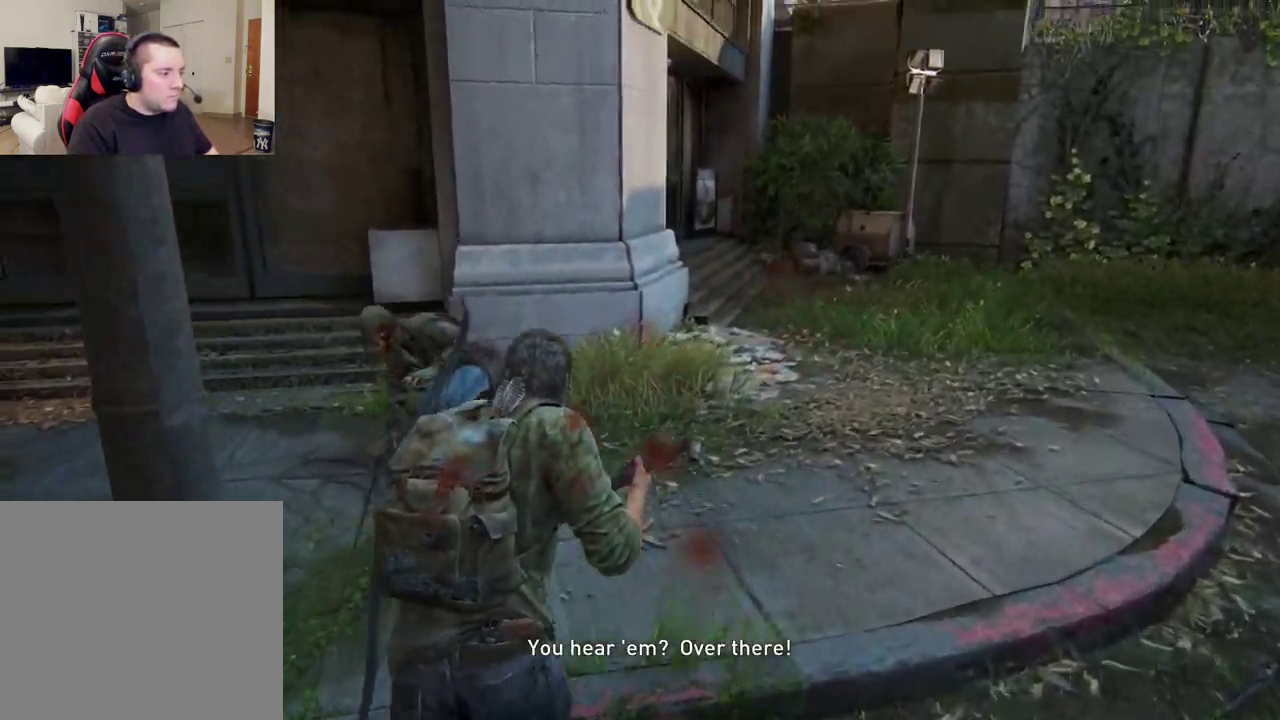
{"dt_ms": 300, "buttons": ["SQUARE", "L2"], "left_stick": "up", "right_stick": "down-left", "events": [[50, "SQUARE", "down"], [83, "right_stick", "center"], [167, "SQUARE", "up"], [233, "SQUARE", "down"], [300, "right_stick", "down-left"]]}
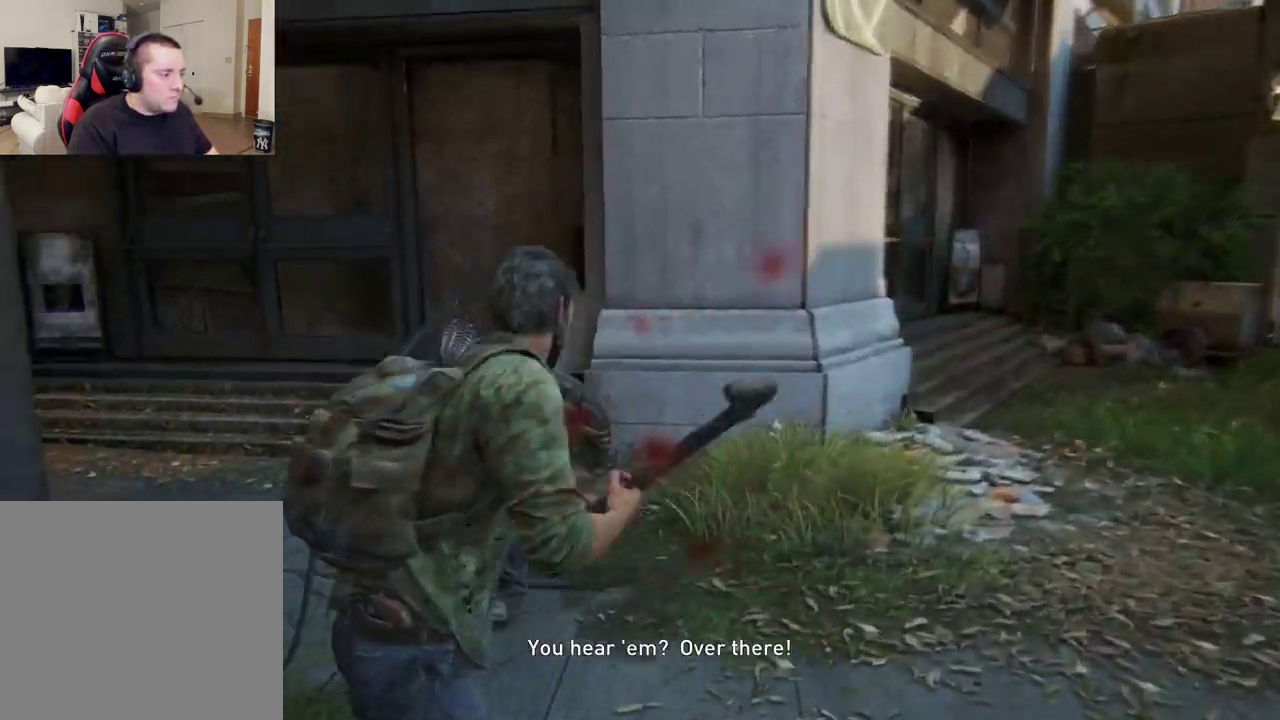
{"dt_ms": 400, "buttons": ["L2"], "left_stick": "up-left", "right_stick": "down-left", "events": [[33, "SQUARE", "up"], [167, "right_stick", "center"], [350, "left_stick", "up-left"], [350, "right_stick", "down-left"]]}
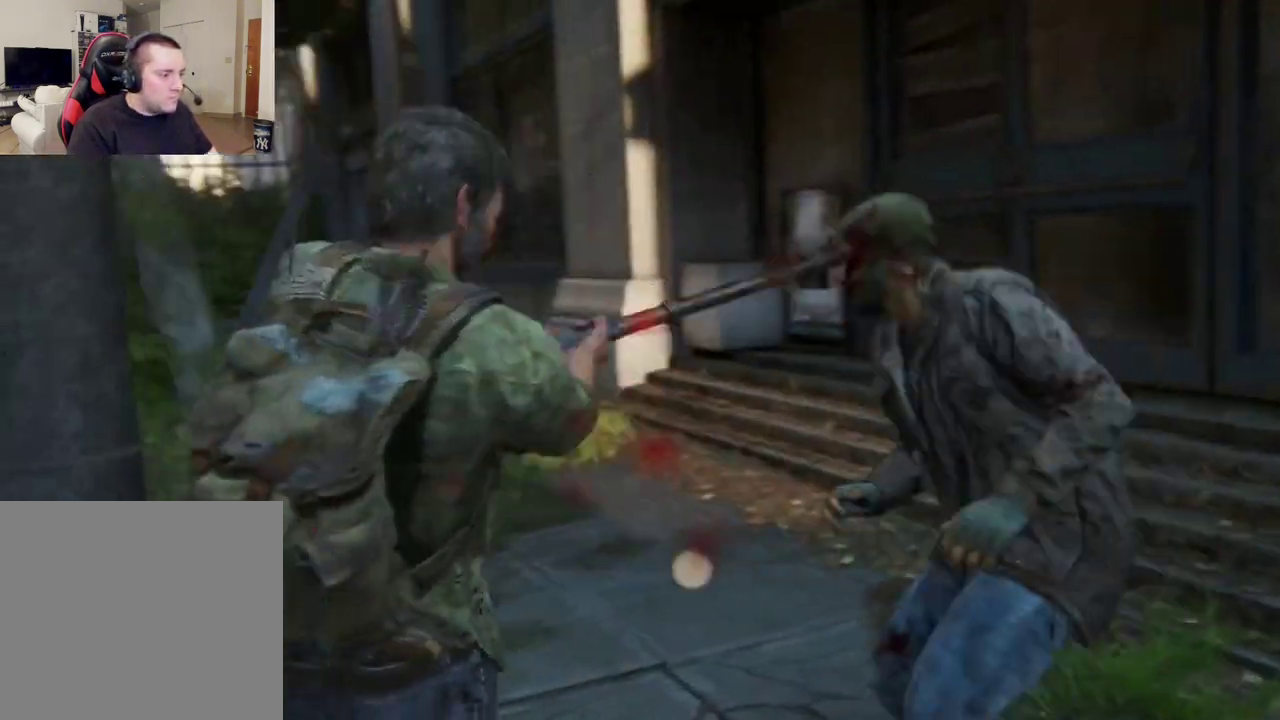
{"dt_ms": 400, "buttons": ["L2"], "left_stick": "down-left", "right_stick": "left", "events": [[50, "left_stick", "left"], [183, "right_stick", "left"], [283, "left_stick", "down-left"]]}
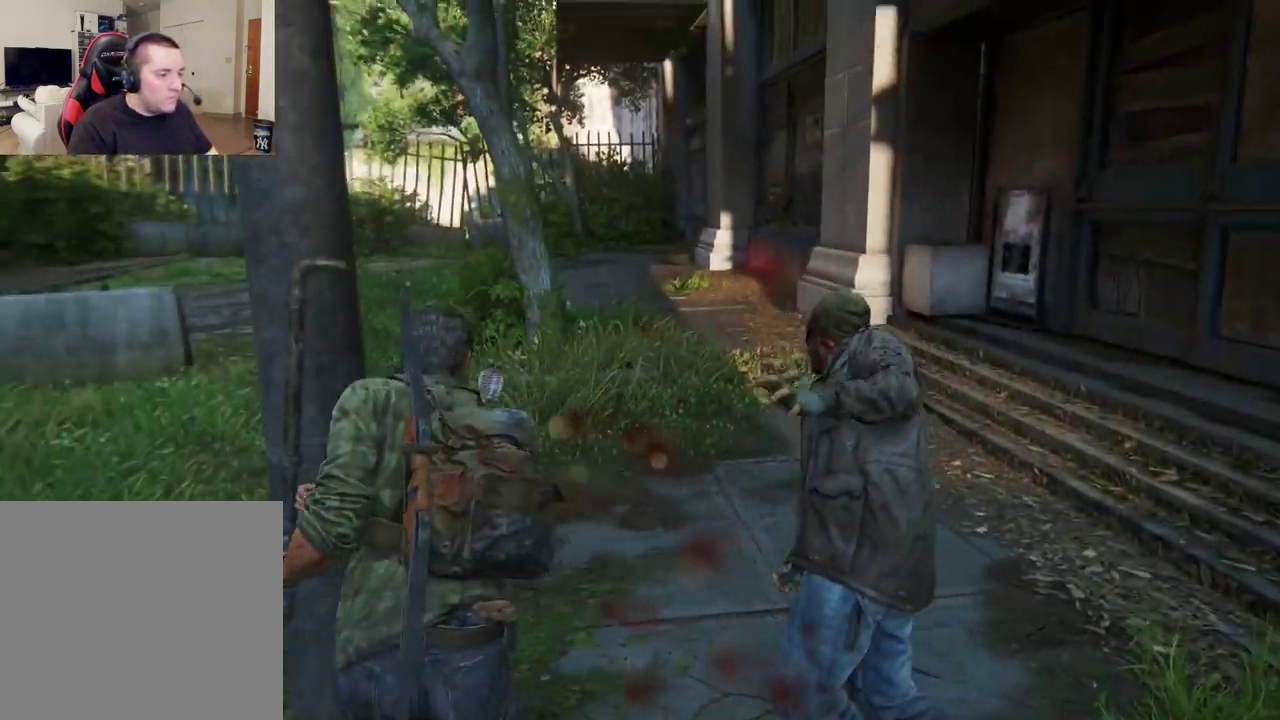
{"dt_ms": 400, "buttons": ["L2"], "left_stick": "up-left", "right_stick": "left", "events": [[33, "right_stick", "center"], [100, "left_stick", "left"], [200, "right_stick", "left"], [267, "left_stick", "up-left"]]}
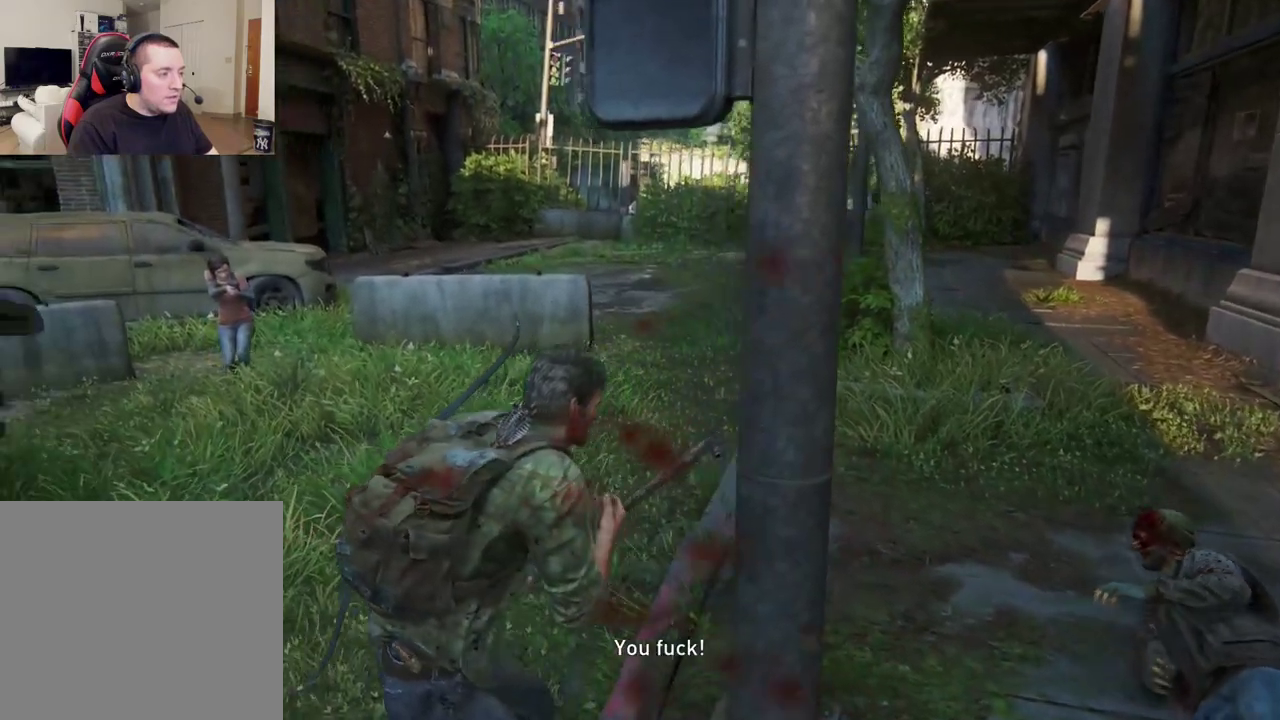
{"dt_ms": 400, "buttons": ["L2"], "left_stick": "up", "right_stick": "center", "events": [[283, "right_stick", "center"], [300, "left_stick", "up"]]}
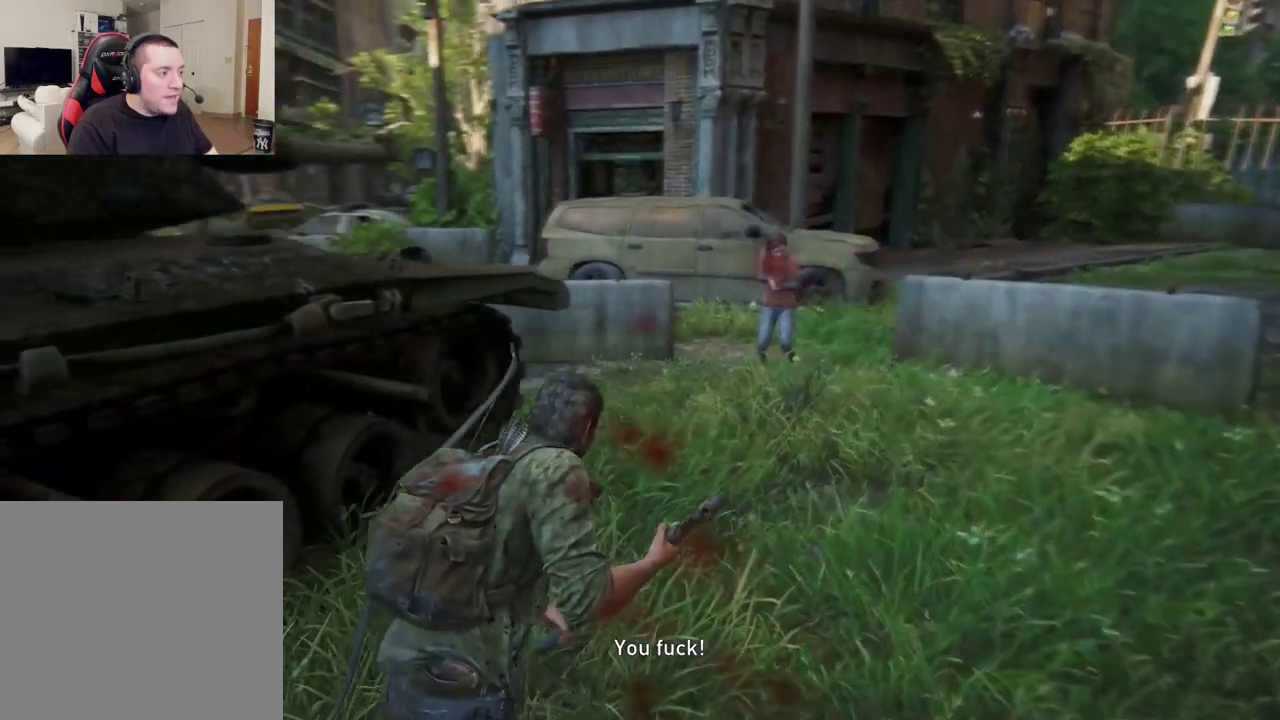
{"dt_ms": 300, "buttons": [], "left_stick": "center", "right_stick": "center", "events": [[33, "left_stick", "center"], [50, "L2", "up"], [117, "START", "down"], [283, "START", "up"]]}
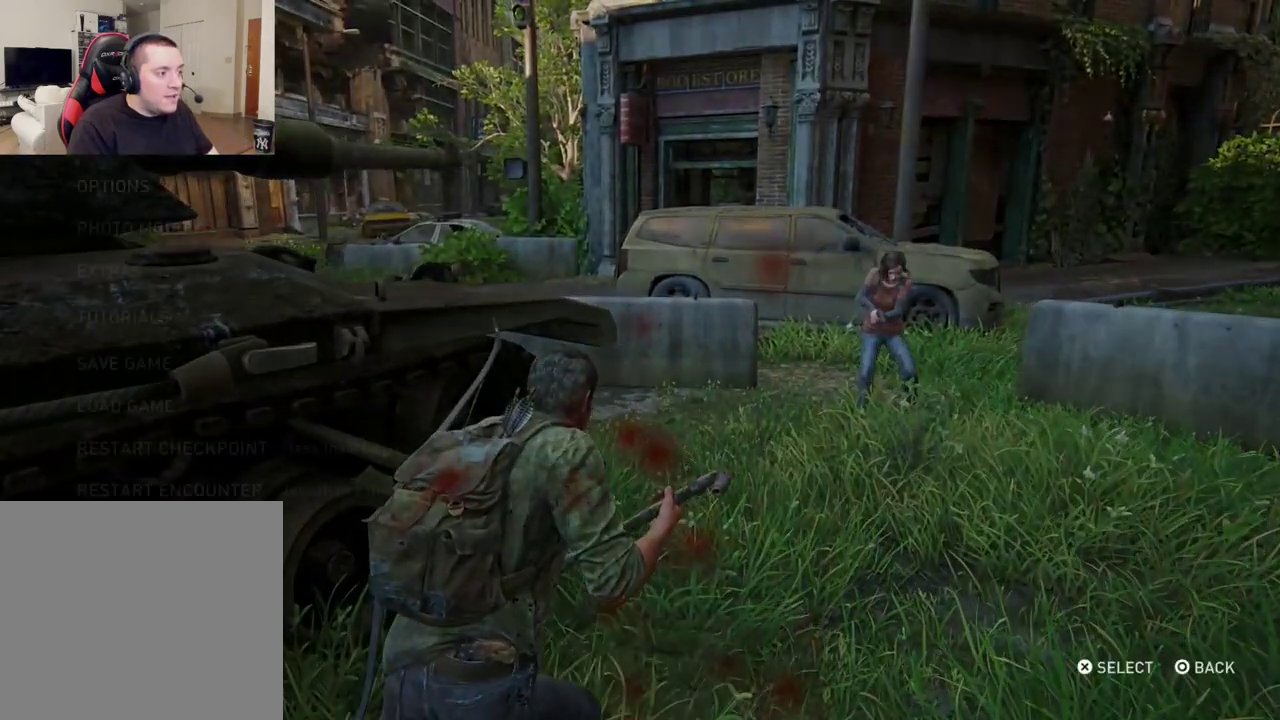
{"dt_ms": 600, "buttons": [], "left_stick": "center", "right_stick": "center", "events": [[300, "DPAD_UP", "down"], [417, "DPAD_UP", "up"], [483, "DPAD_UP", "down"], [583, "DPAD_UP", "up"]]}
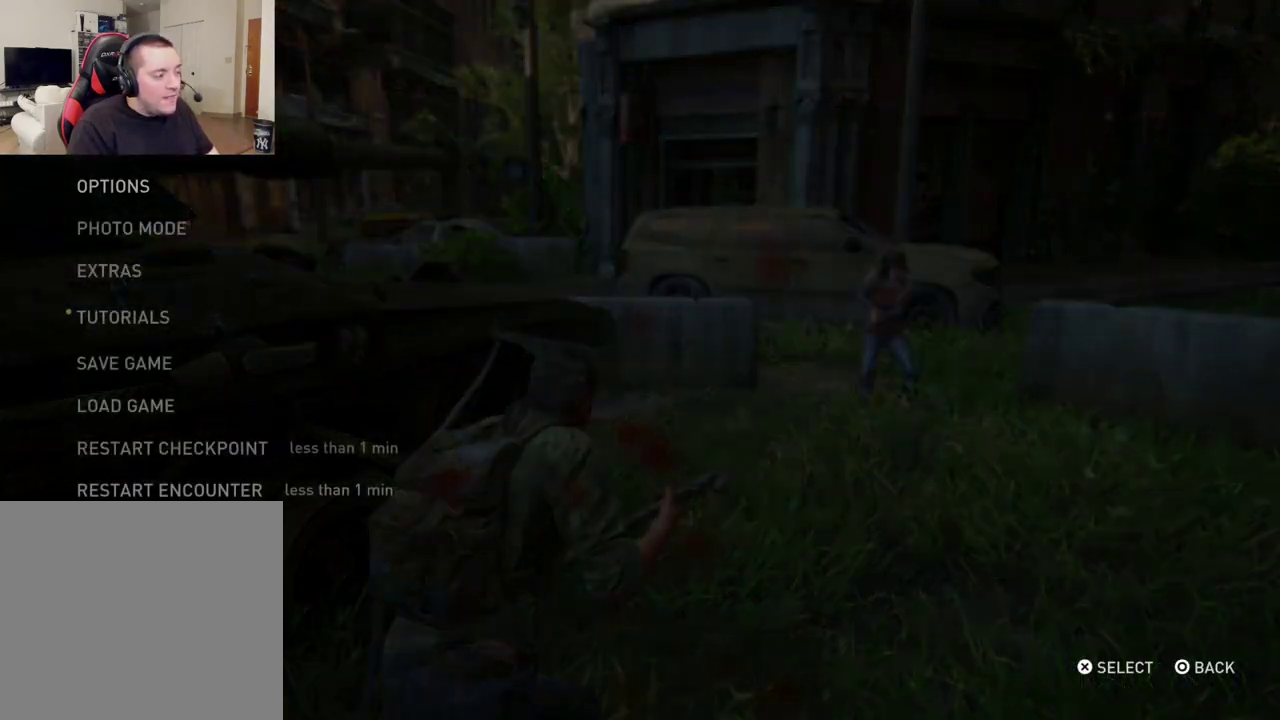
{"dt_ms": 600, "buttons": [], "left_stick": "center", "right_stick": "center", "events": [[50, "DPAD_UP", "down"], [167, "DPAD_UP", "up"], [183, "CROSS", "down"], [350, "CROSS", "up"]]}
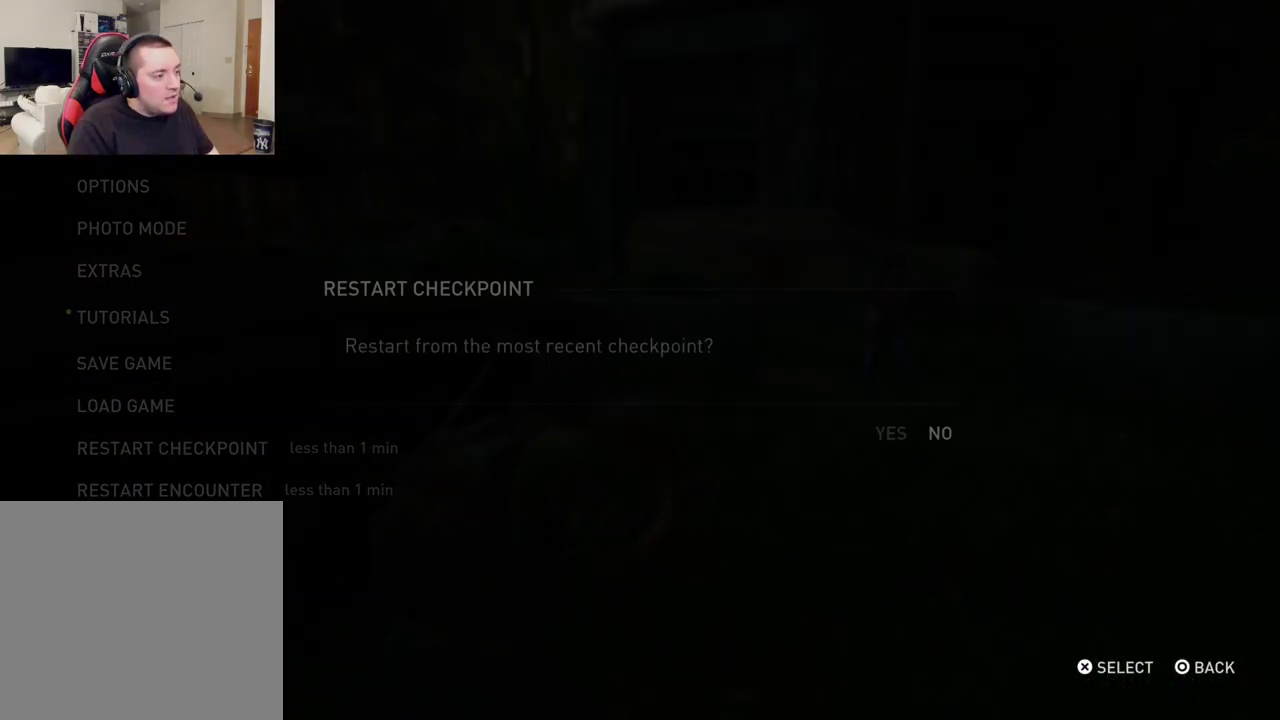
{"dt_ms": 300, "buttons": [], "left_stick": "center", "right_stick": "center", "events": [[17, "DPAD_LEFT", "down"], [117, "CROSS", "down"], [167, "DPAD_LEFT", "up"], [300, "CROSS", "up"]]}
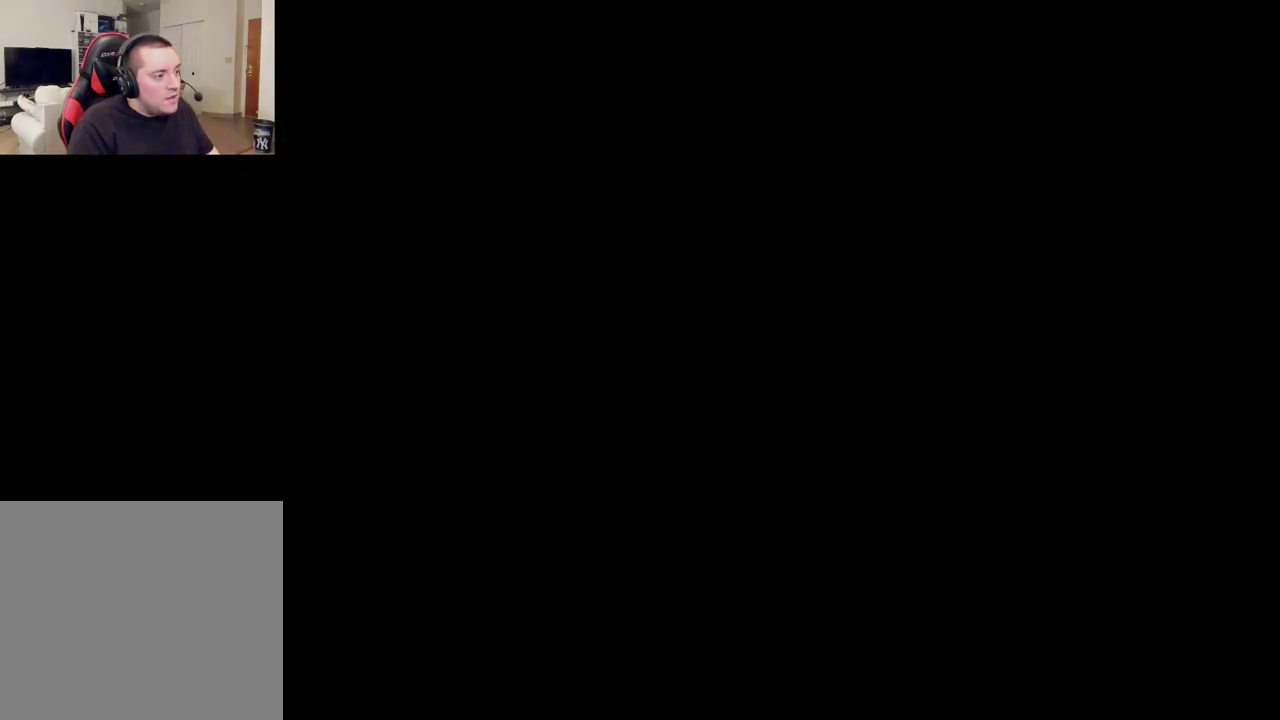
{"dt_ms": 500, "buttons": [], "left_stick": "center", "right_stick": "center", "events": []}
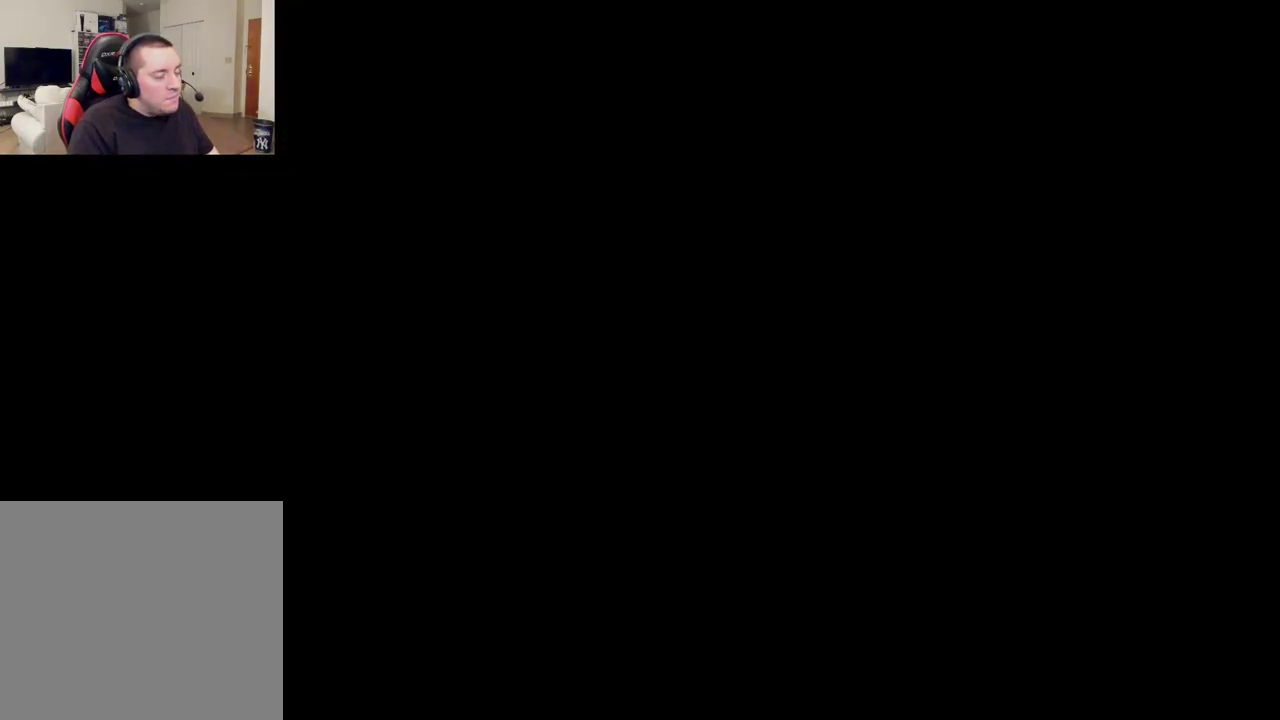
{"dt_ms": 400, "buttons": ["L2"], "left_stick": "up", "right_stick": "left", "events": [[317, "left_stick", "up"], [317, "right_stick", "left"], [333, "L2", "down"]]}
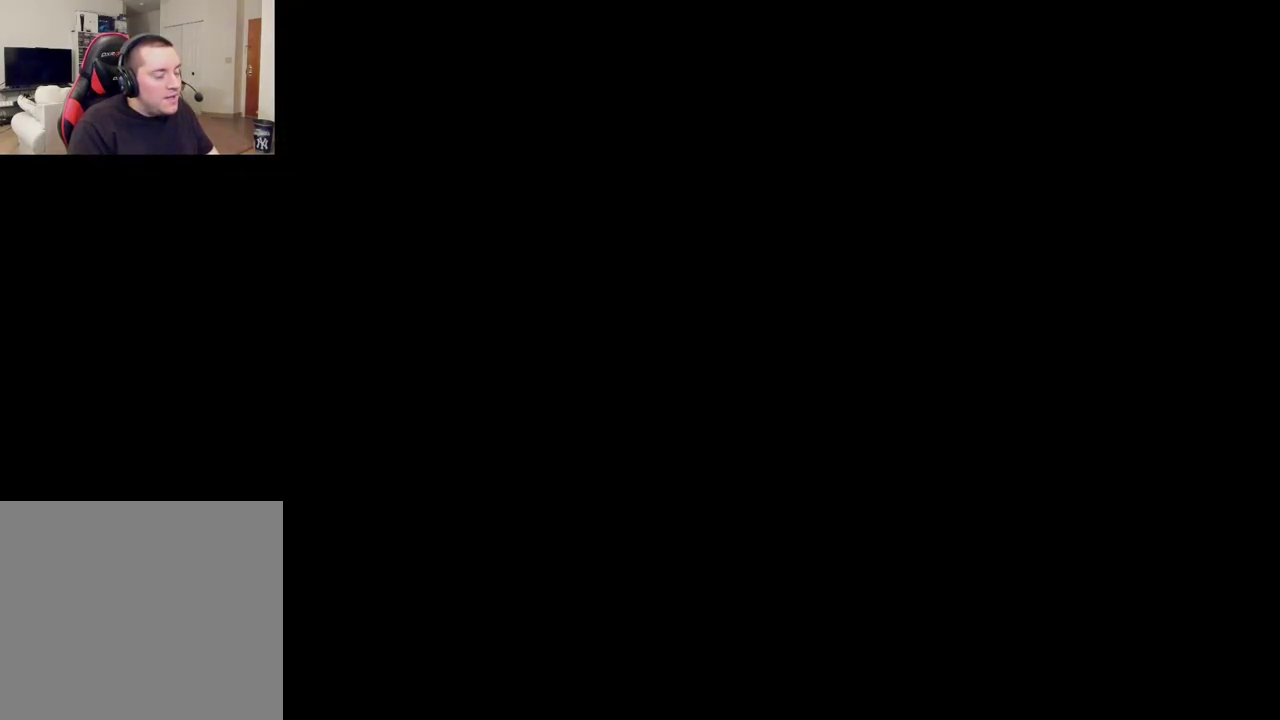
{"dt_ms": 700, "buttons": ["L2"], "left_stick": "up-left", "right_stick": "left", "events": [[217, "left_stick", "up-left"]]}
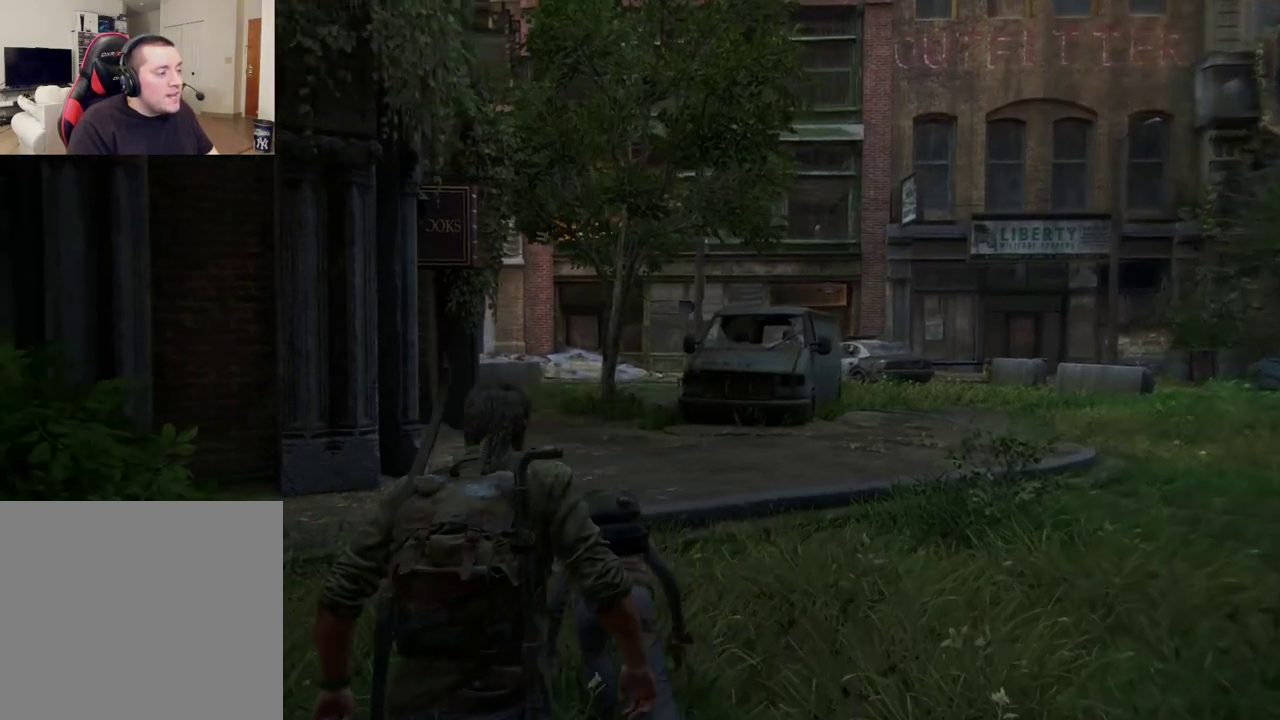
{"dt_ms": 400, "buttons": ["L2"], "left_stick": "up", "right_stick": "down-left", "events": [[50, "left_stick", "up"], [133, "right_stick", "down-left"], [200, "right_stick", "center"], [333, "right_stick", "down-left"]]}
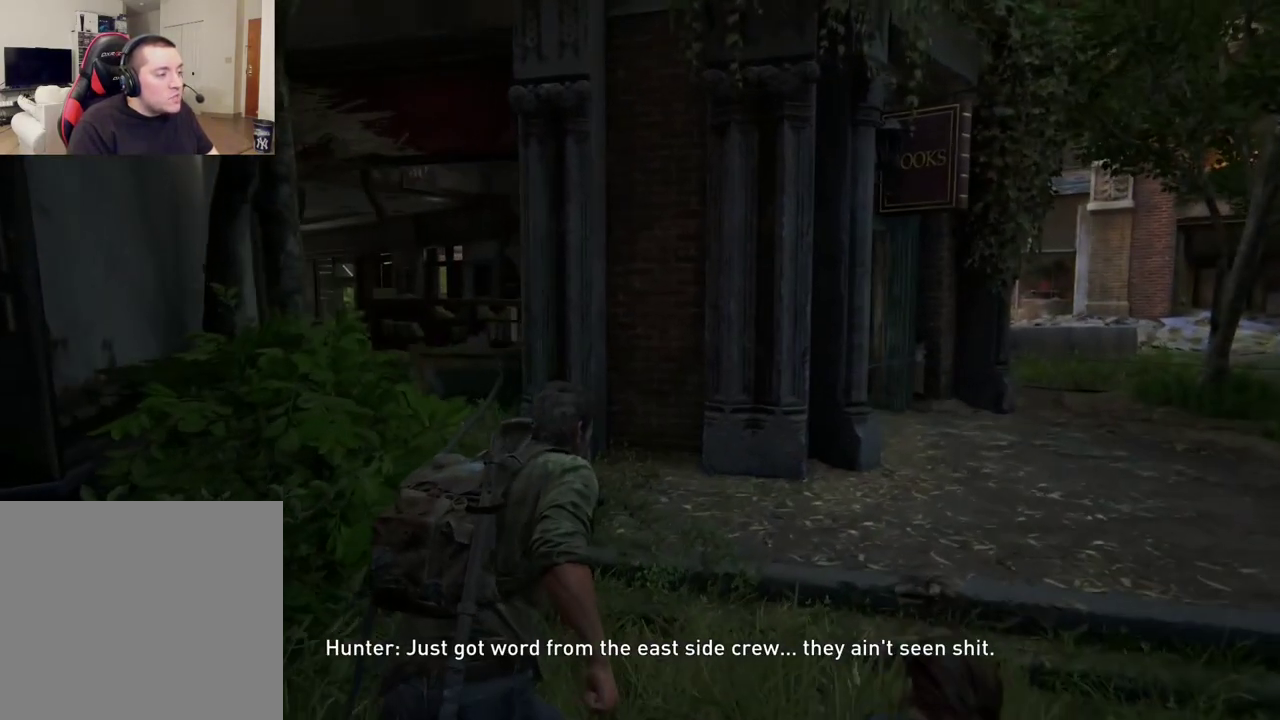
{"dt_ms": 500, "buttons": ["L2"], "left_stick": "up-left", "right_stick": "center", "events": [[233, "left_stick", "up-left"], [283, "right_stick", "center"]]}
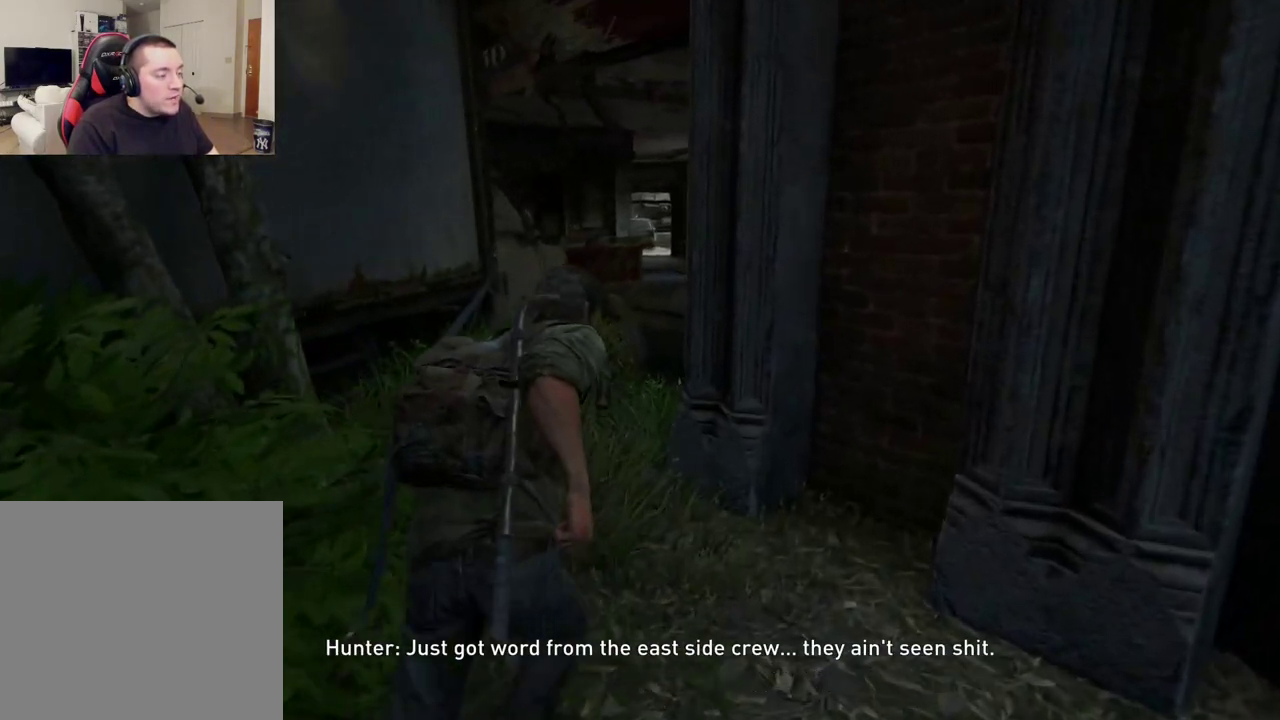
{"dt_ms": 600, "buttons": ["L2"], "left_stick": "up", "right_stick": "center", "events": [[367, "left_stick", "up"], [367, "right_stick", "down-right"], [550, "right_stick", "center"]]}
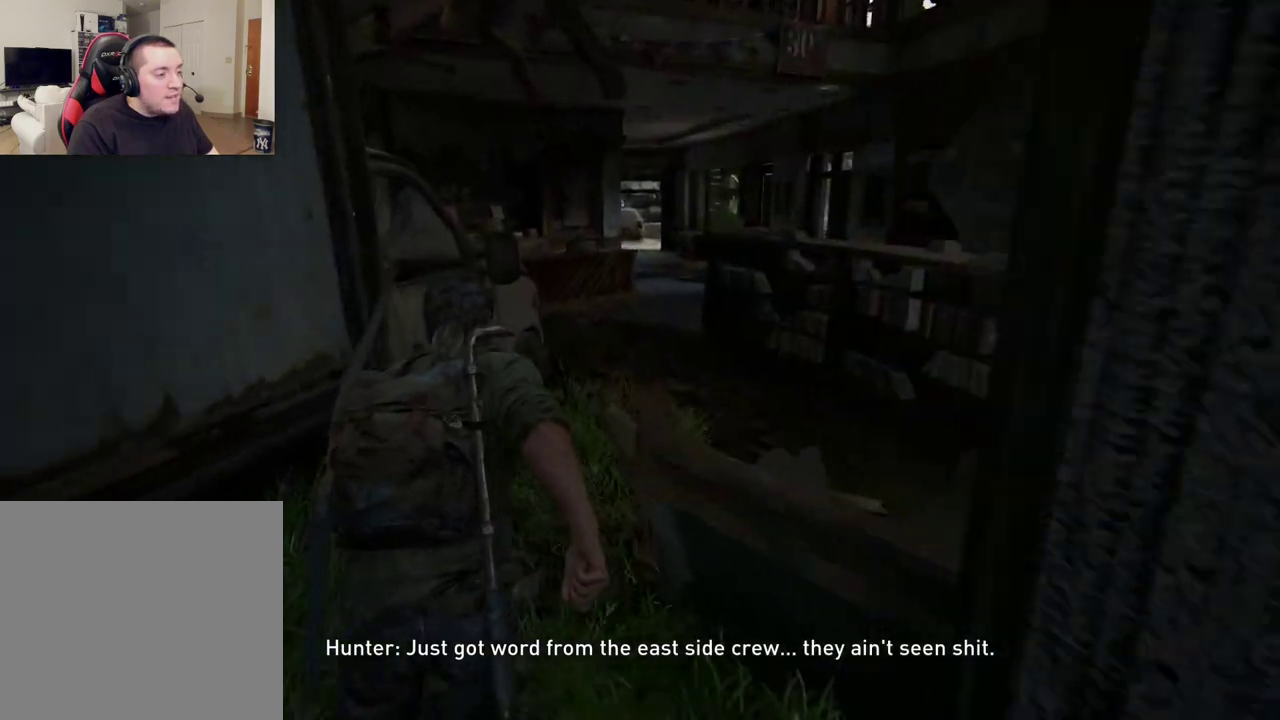
{"dt_ms": 600, "buttons": ["L2"], "left_stick": "up", "right_stick": "down-left", "events": [[533, "right_stick", "down-left"]]}
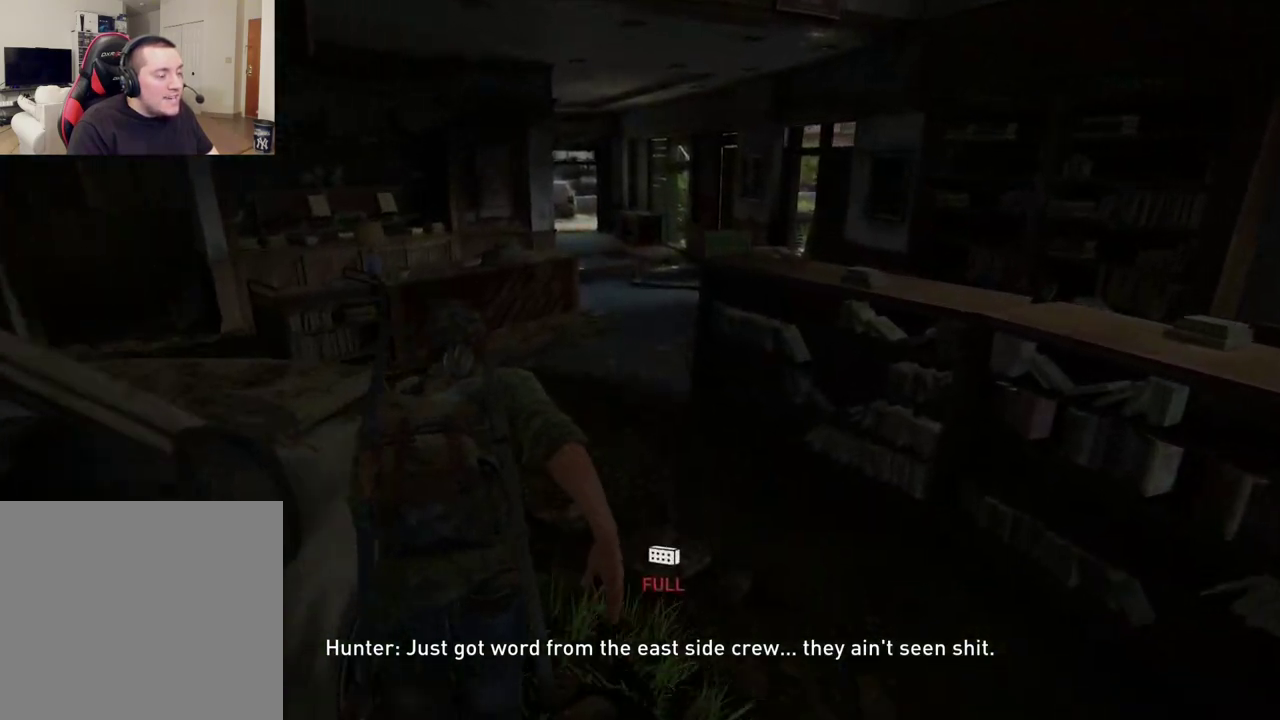
{"dt_ms": 300, "buttons": ["L2"], "left_stick": "up", "right_stick": "center", "events": [[67, "right_stick", "center"]]}
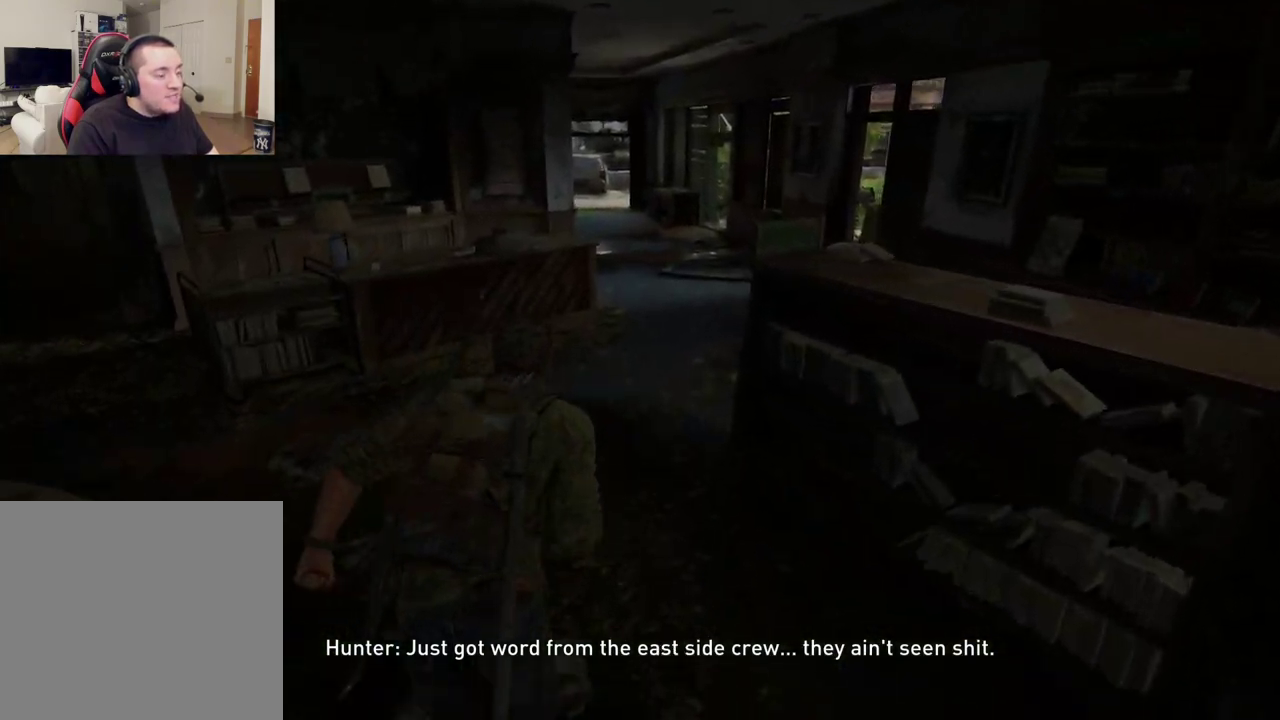
{"dt_ms": 700, "buttons": ["L2"], "left_stick": "up-right", "right_stick": "down-left", "events": [[500, "left_stick", "up-right"], [683, "right_stick", "down-left"]]}
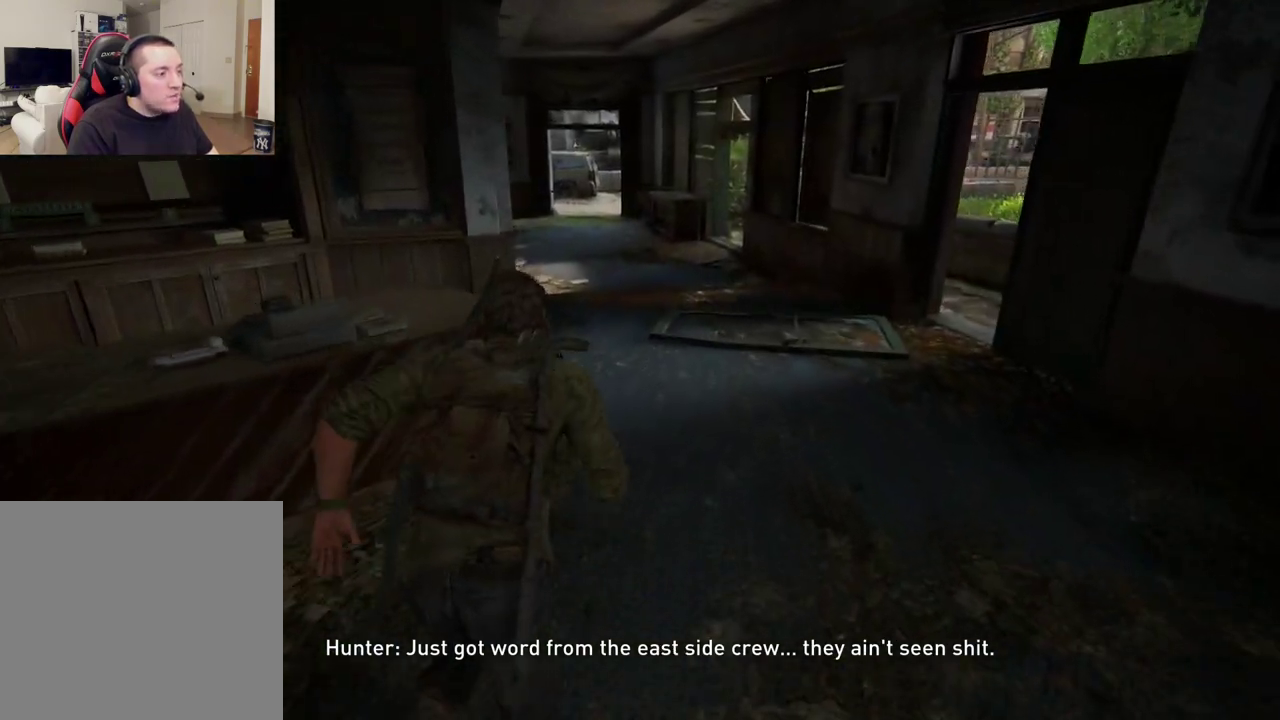
{"dt_ms": 500, "buttons": ["L2"], "left_stick": "up", "right_stick": "center", "events": [[133, "left_stick", "up"], [133, "right_stick", "center"], [233, "R3", "down"], [483, "R3", "up"]]}
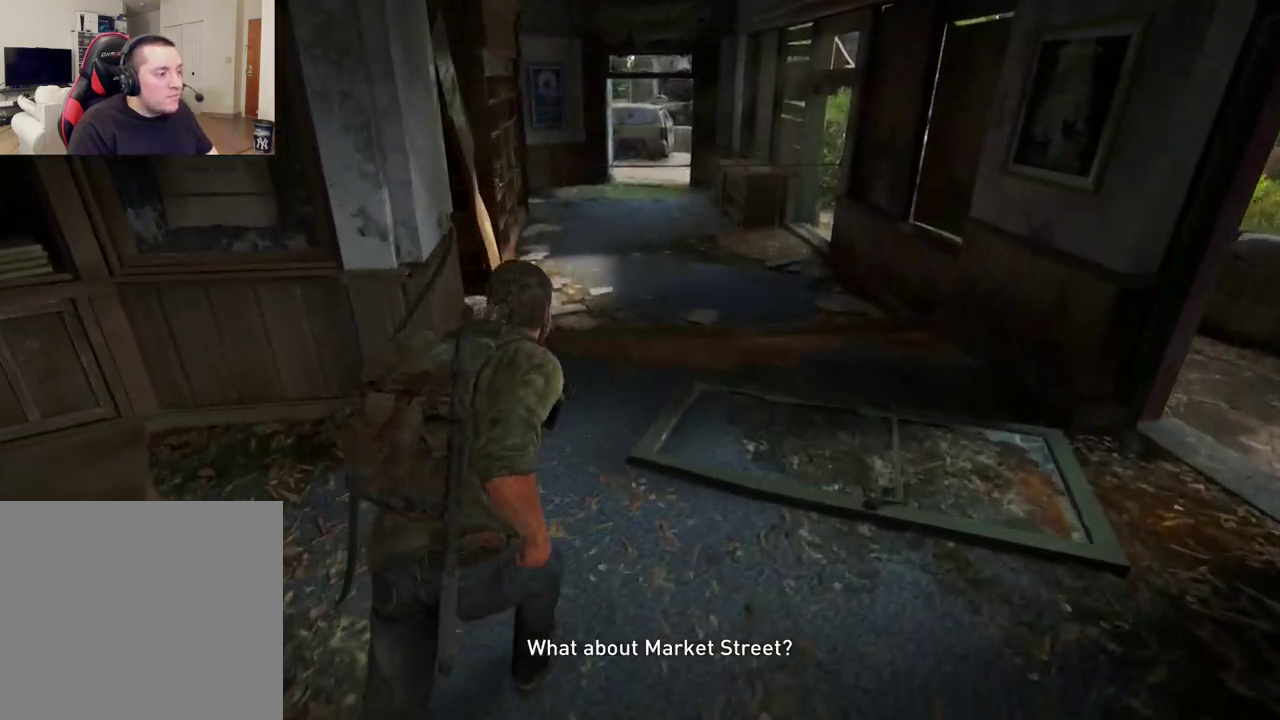
{"dt_ms": 300, "buttons": ["L2", "R3"], "left_stick": "up", "right_stick": "center", "events": [[83, "R3", "down"], [183, "R3", "up"], [283, "R3", "down"]]}
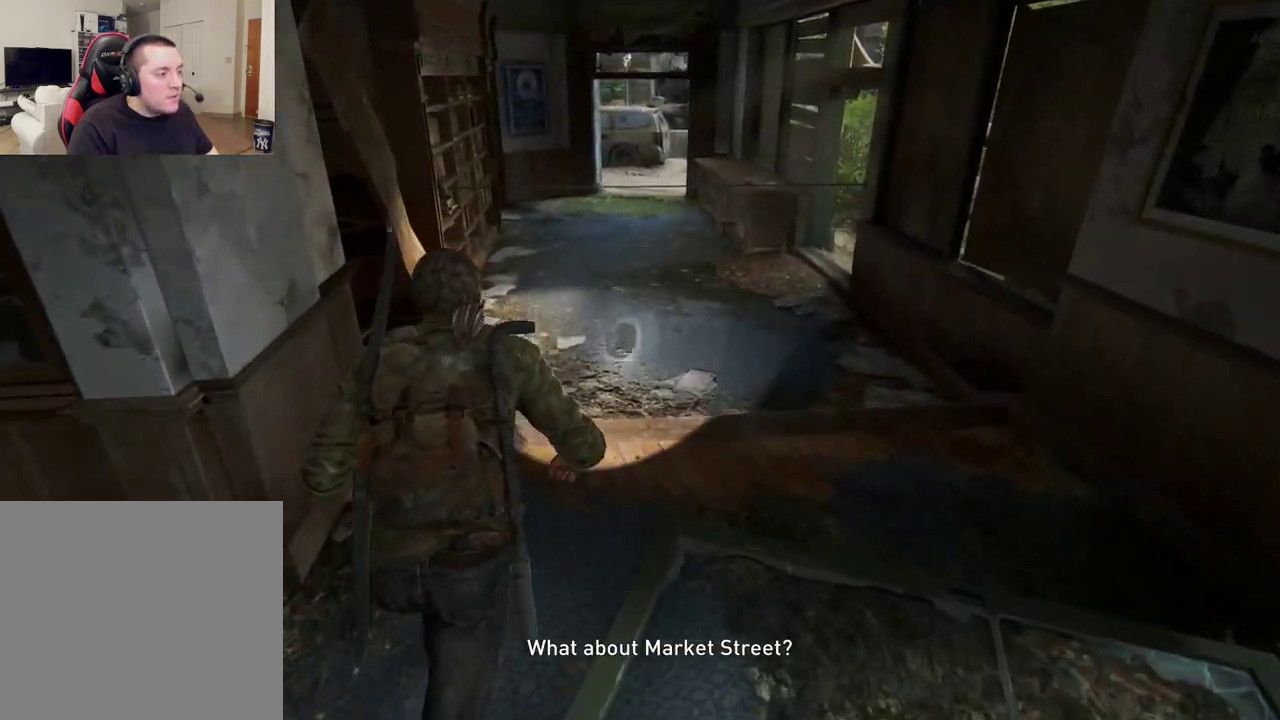
{"dt_ms": 500, "buttons": ["CIRCLE"], "left_stick": "up", "right_stick": "center", "events": [[100, "R3", "up"], [433, "CIRCLE", "down"], [467, "L2", "up"]]}